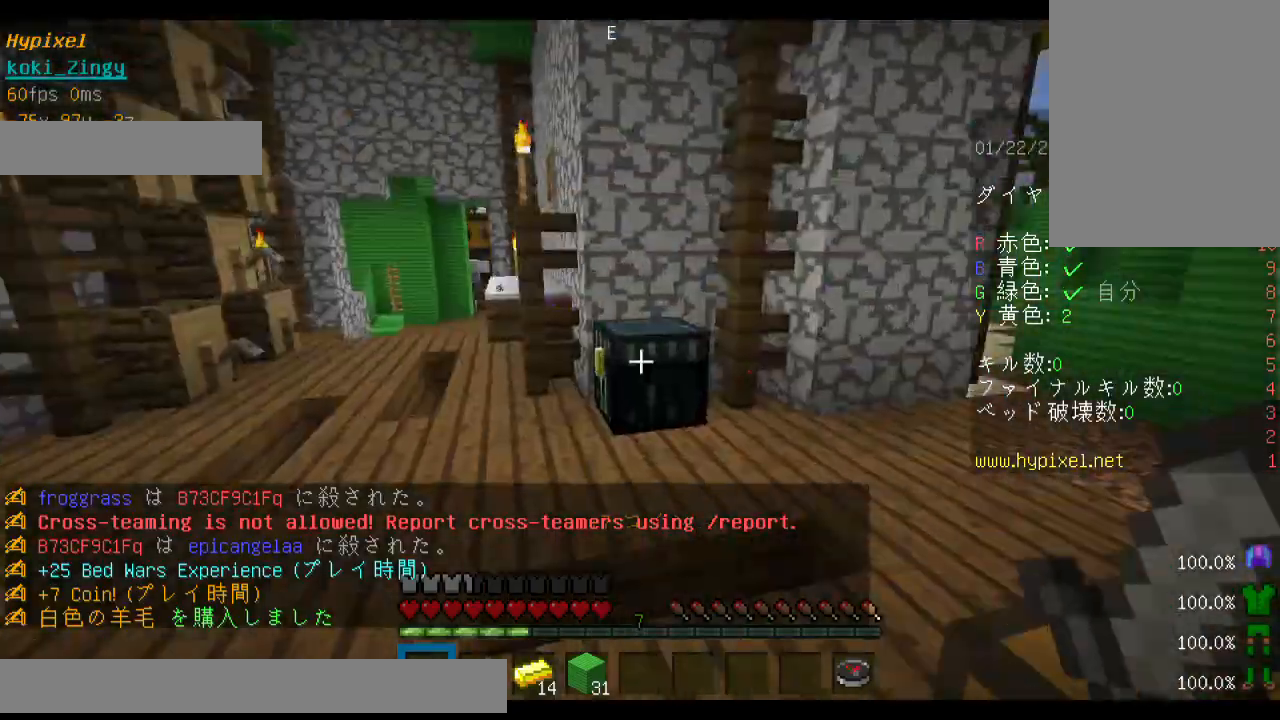
Gameplay with keyboard and mouse; each line is a JSON object with the keys and mouse buttons held at the frame after it. "events" lists presses ("down") and releases ("up") of "a", "d", "s", "shift", "space", "w", "mouse_left" and "mouse_right" between this image and that frame as [ms after this image, input, new state], when the widget could be followed in between. "mouse_left", "mouse_right" = the "left", "right" buttons of the "mouse" list. No other keys are recorded. Fast repeated clicks can show as one long hold. Mouse movement is not recorded. Not read: other_keys.
{"keys": ["w"], "mouse": [], "events": []}
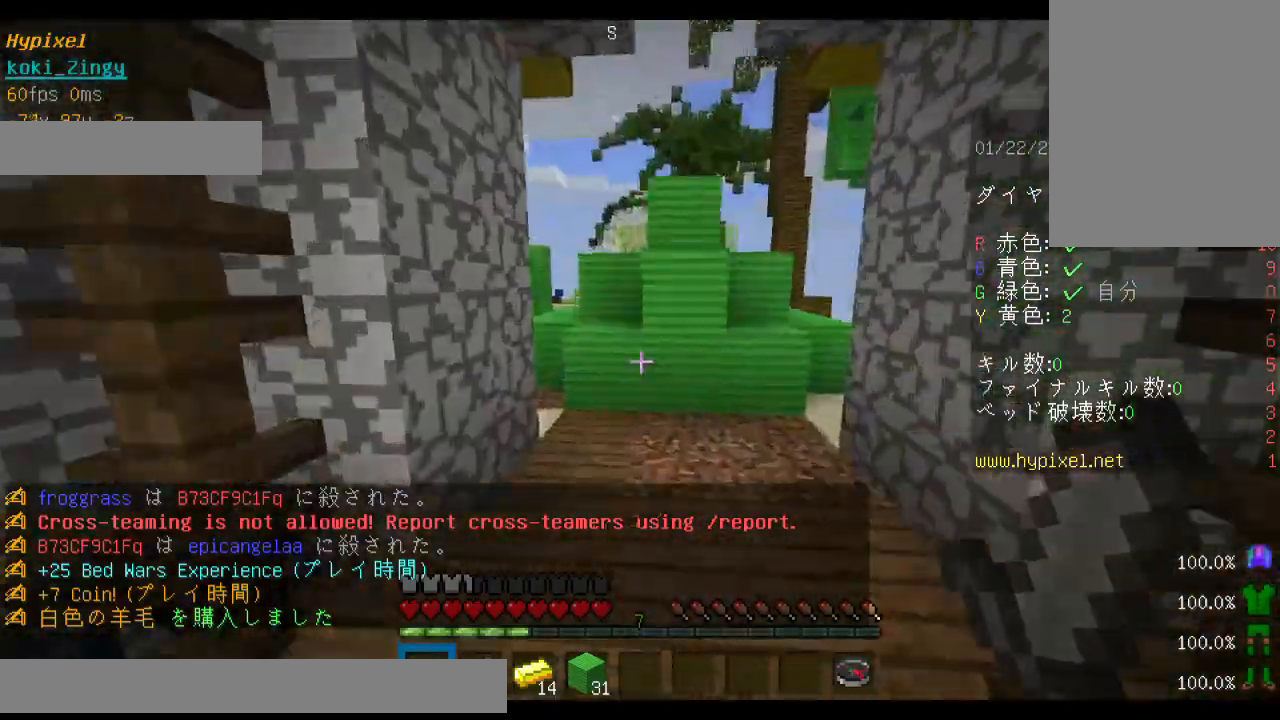
{"keys": ["w"], "mouse": [], "events": [[100, "d", "down"], [233, "d", "up"]]}
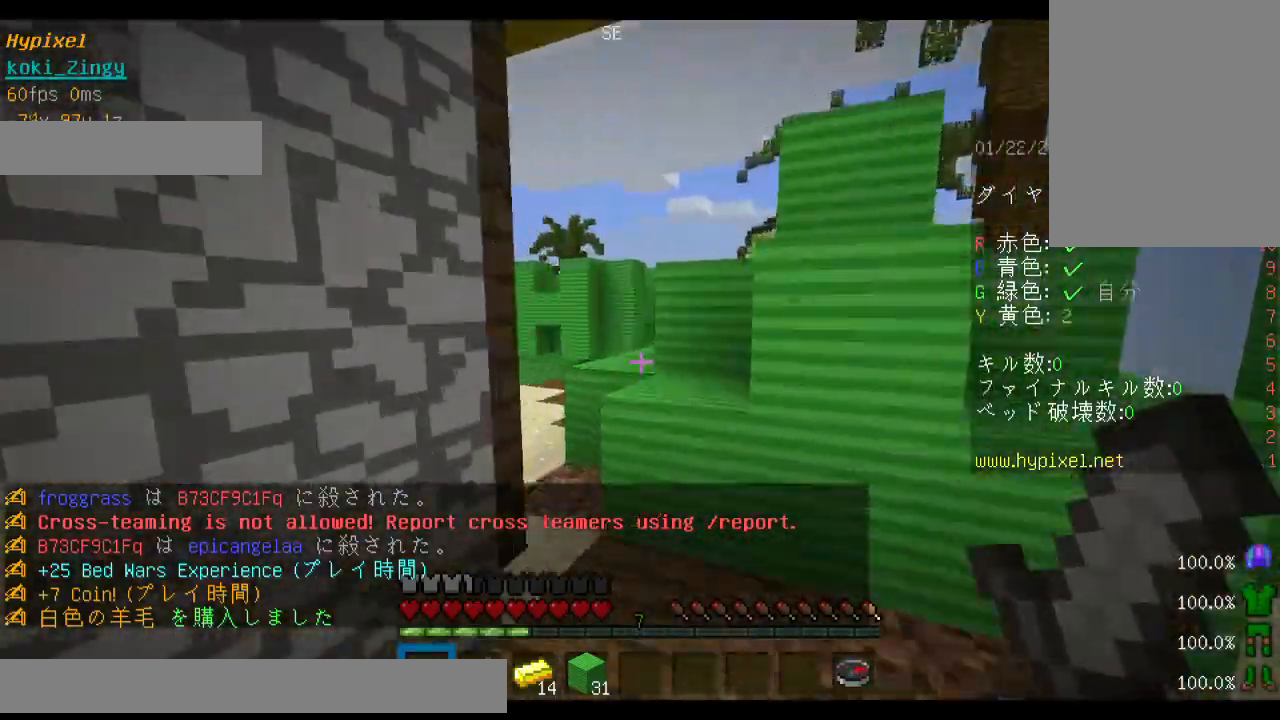
{"keys": ["a", "space", "w"], "mouse": [], "events": [[100, "d", "down"], [200, "d", "up"], [200, "space", "down"], [333, "a", "down"]]}
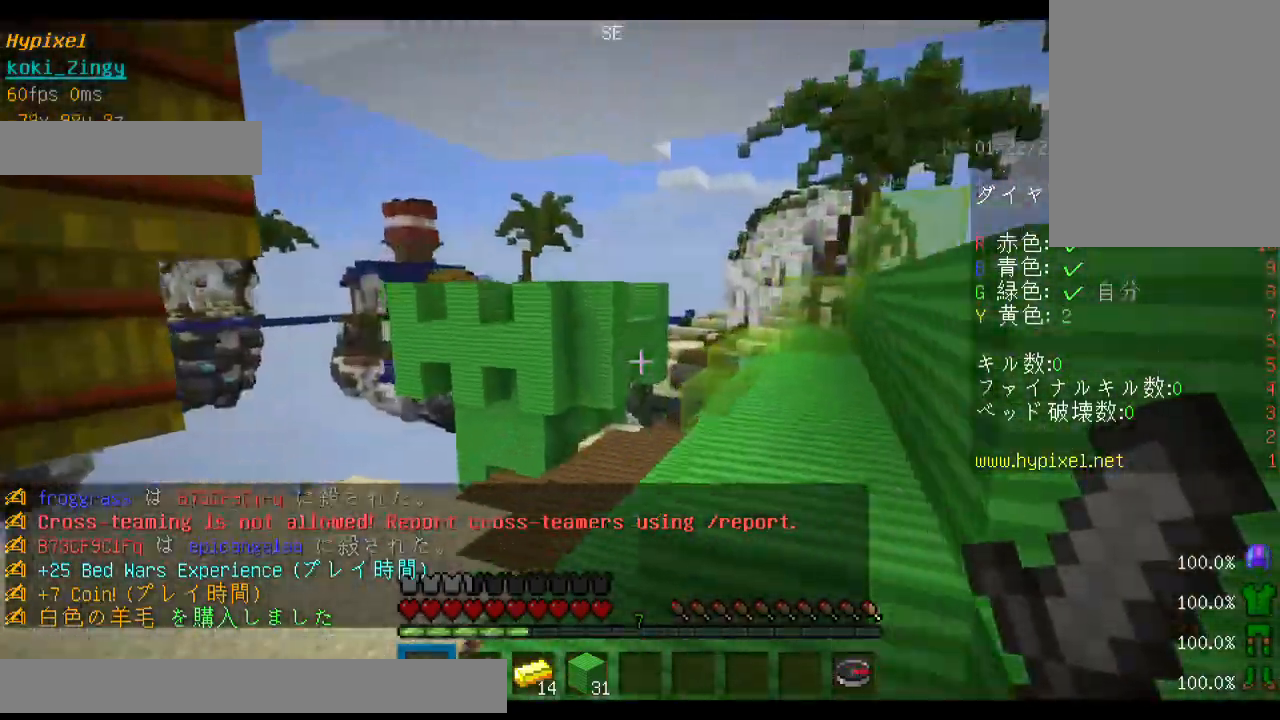
{"keys": ["d", "space", "w"], "mouse": [], "events": [[200, "a", "up"], [200, "d", "down"]]}
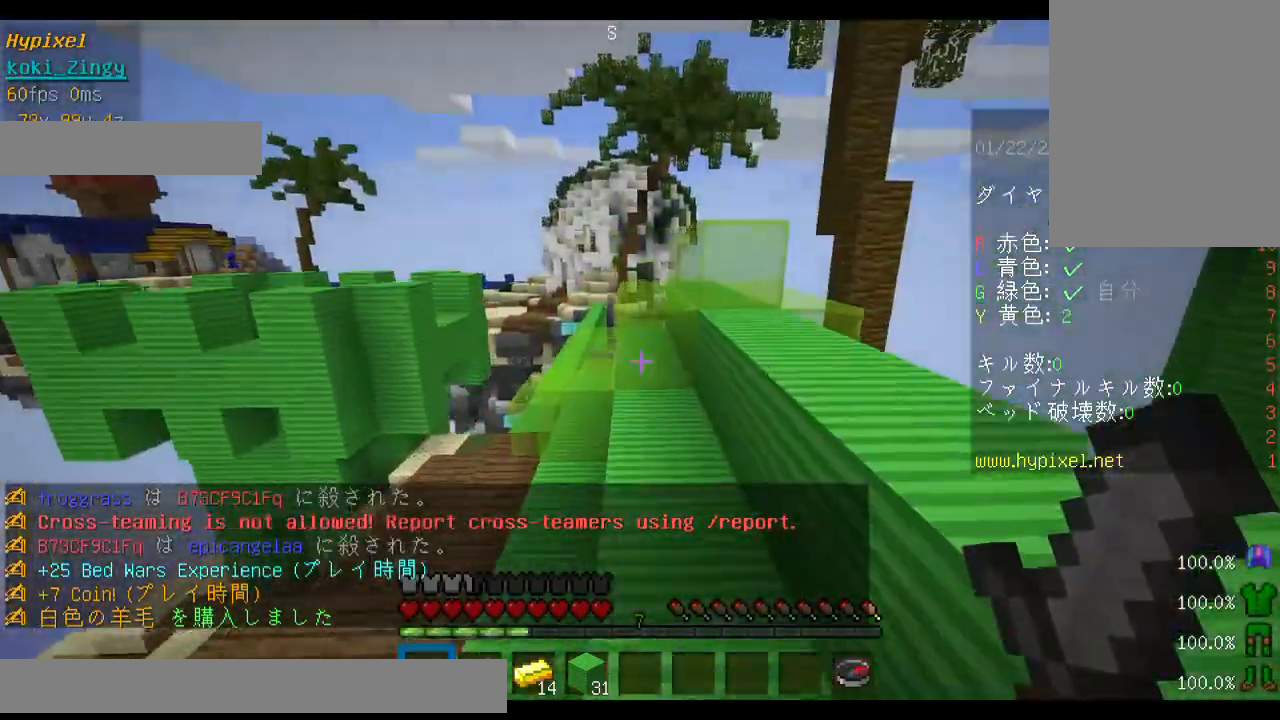
{"keys": ["d", "space"], "mouse": [], "events": [[300, "w", "up"]]}
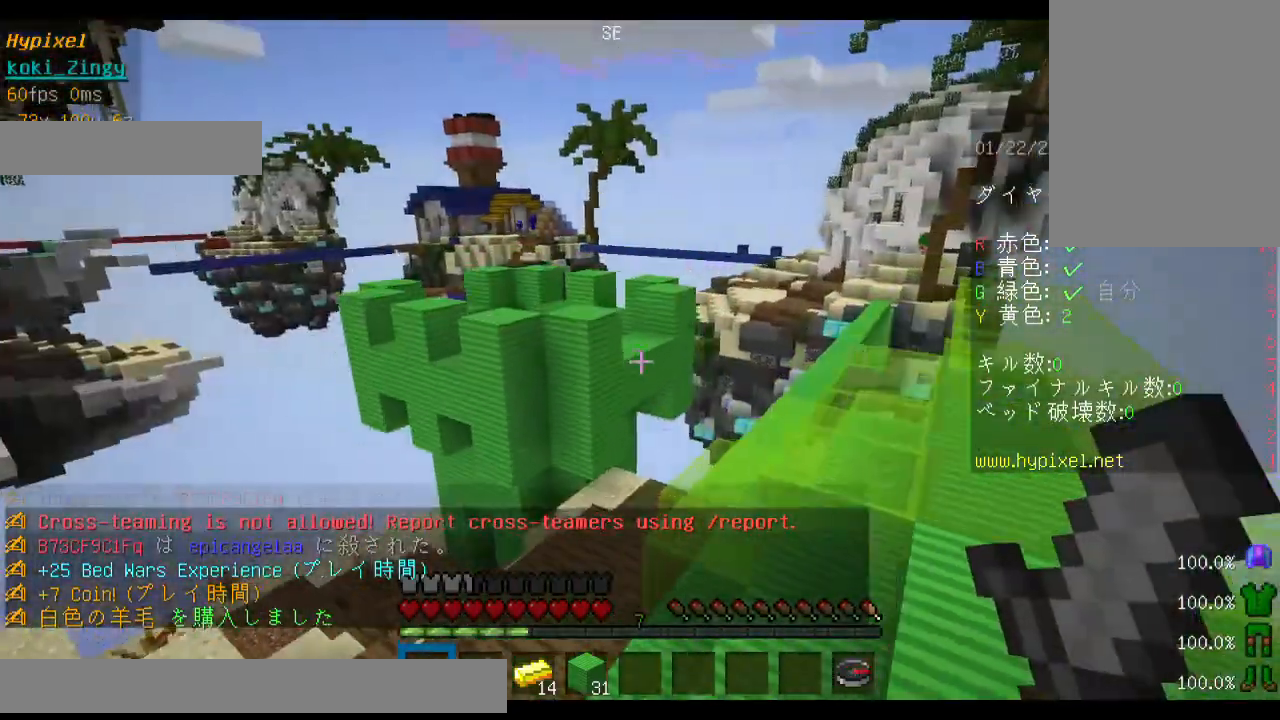
{"keys": ["space"], "mouse": [], "events": [[33, "d", "up"], [100, "space", "up"], [200, "space", "down"]]}
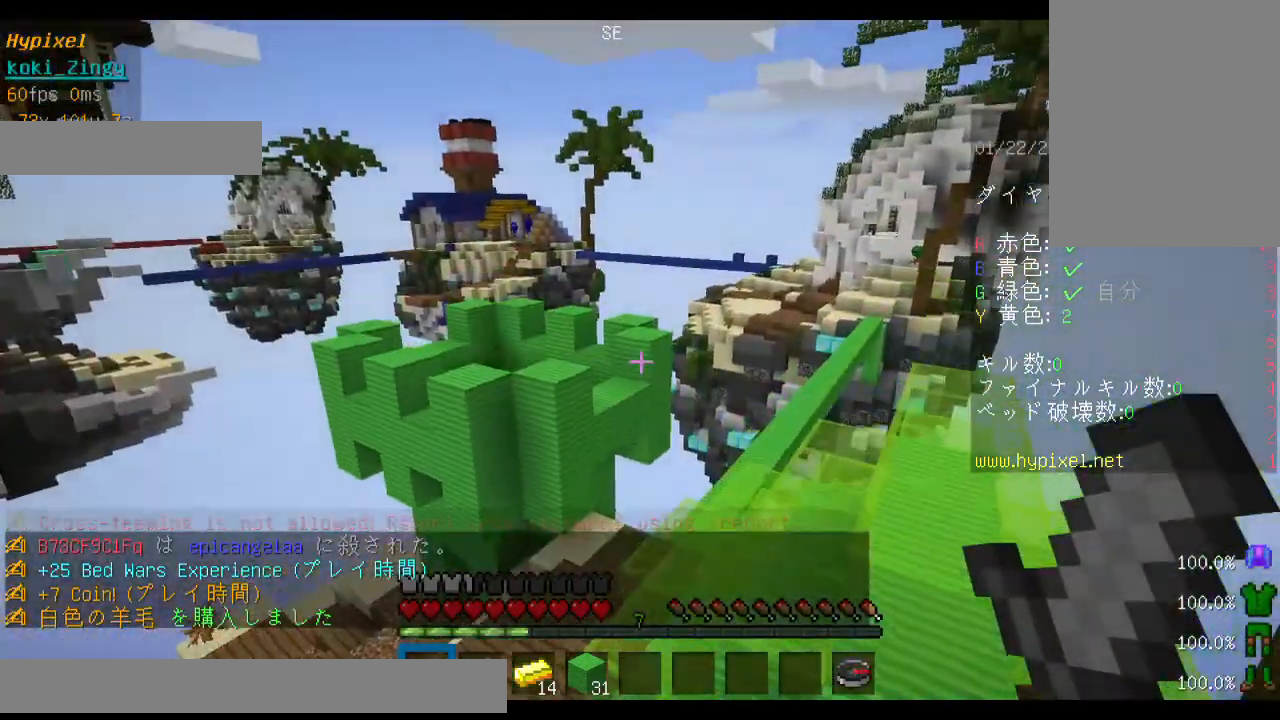
{"keys": ["w"], "mouse": [], "events": [[200, "space", "up"], [400, "w", "down"]]}
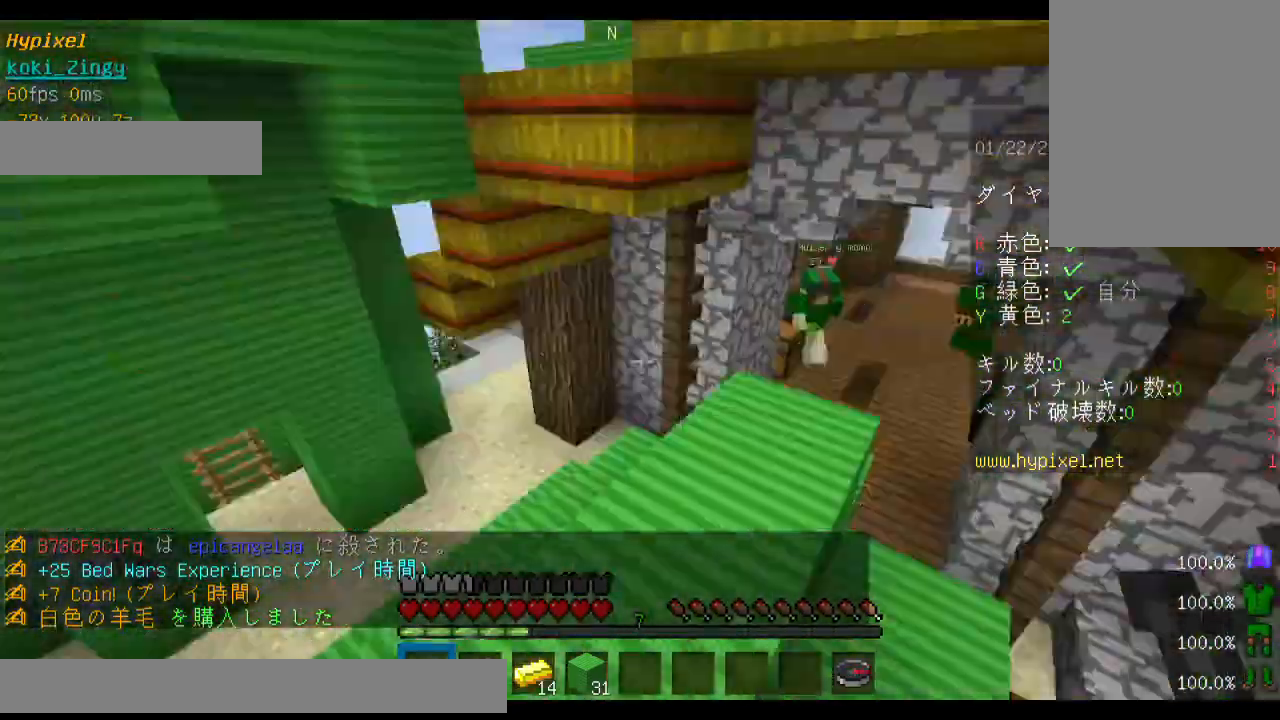
{"keys": ["w"], "mouse": [], "events": [[33, "w", "up"], [100, "w", "down"]]}
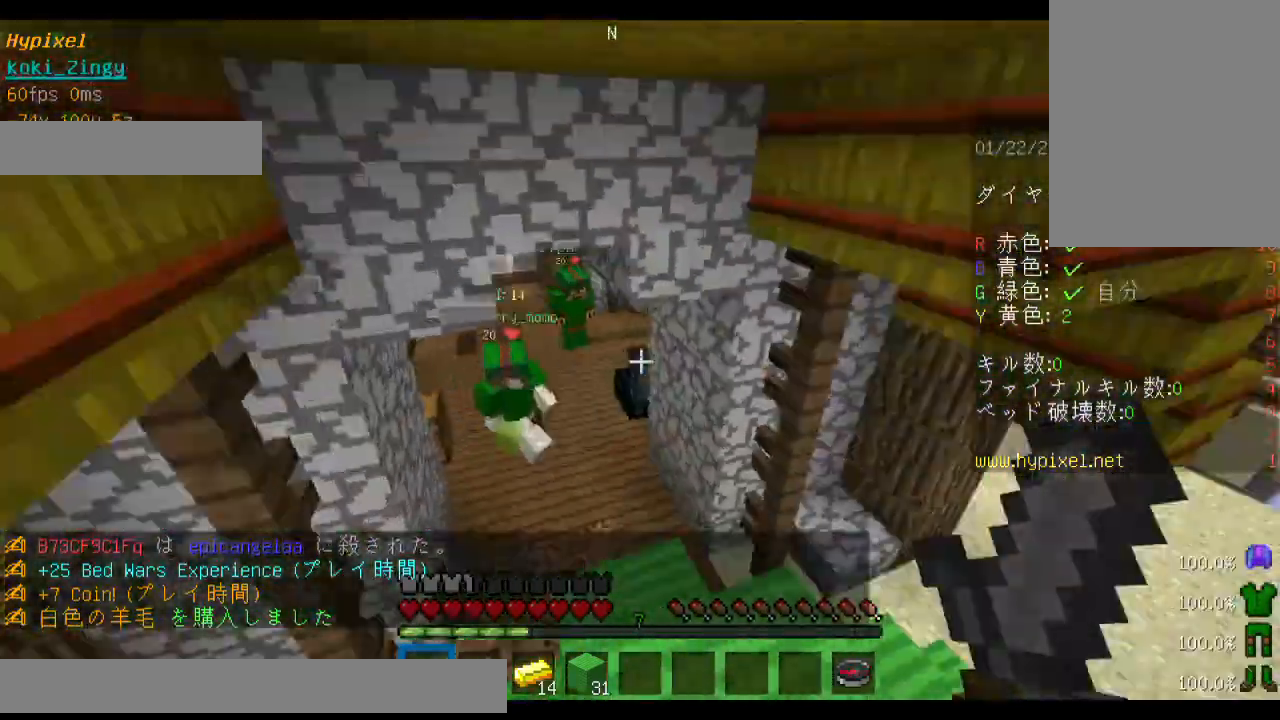
{"keys": ["w"], "mouse": [], "events": []}
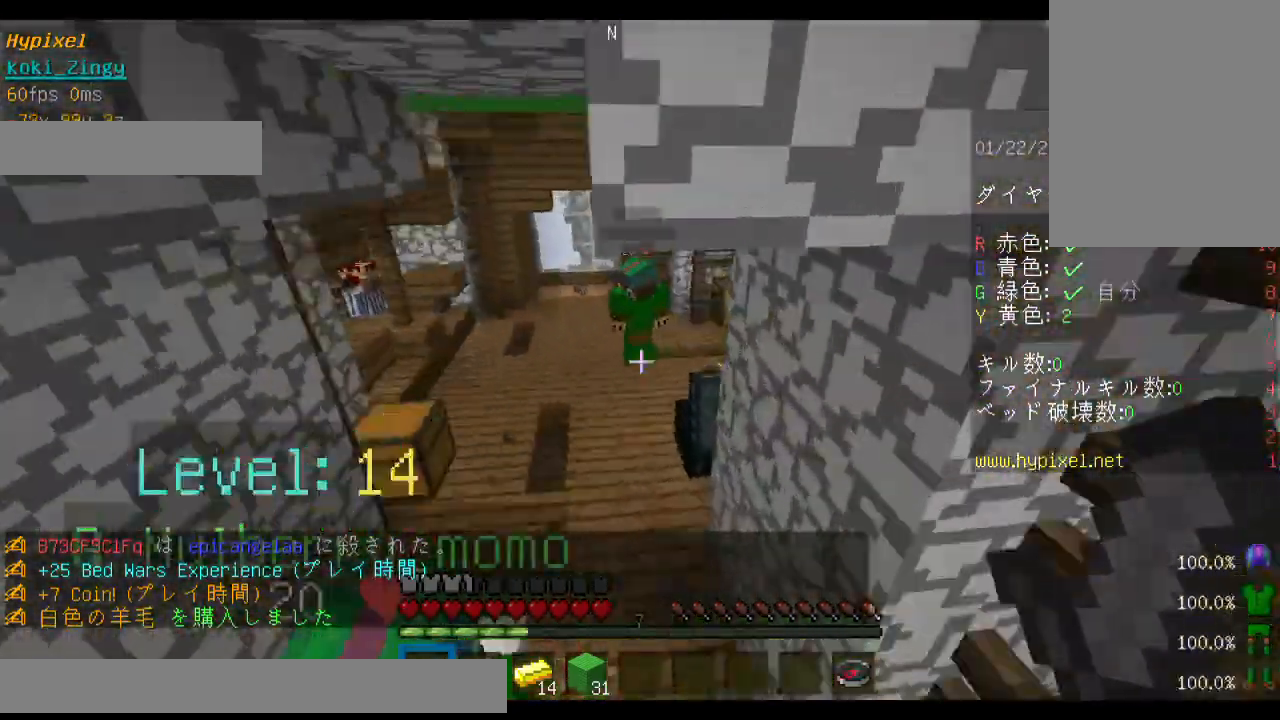
{"keys": ["space", "w"], "mouse": [], "events": [[300, "space", "down"]]}
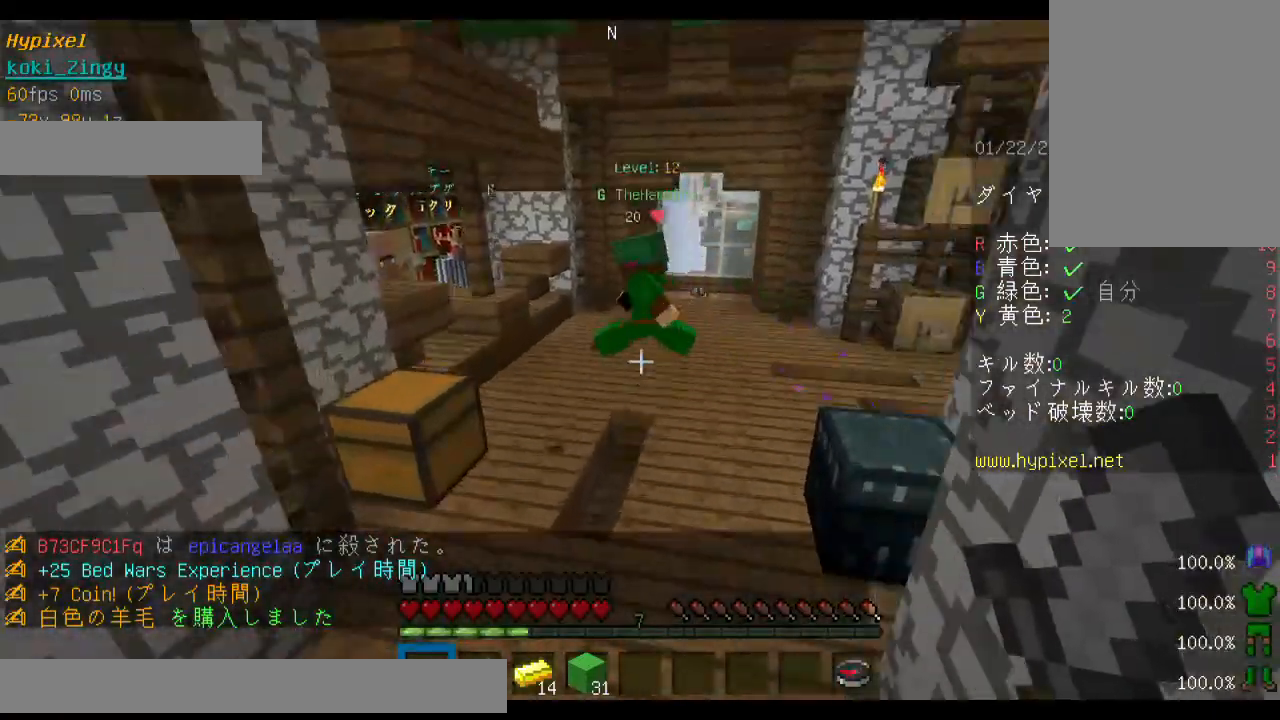
{"keys": ["space", "w"], "mouse": [], "events": []}
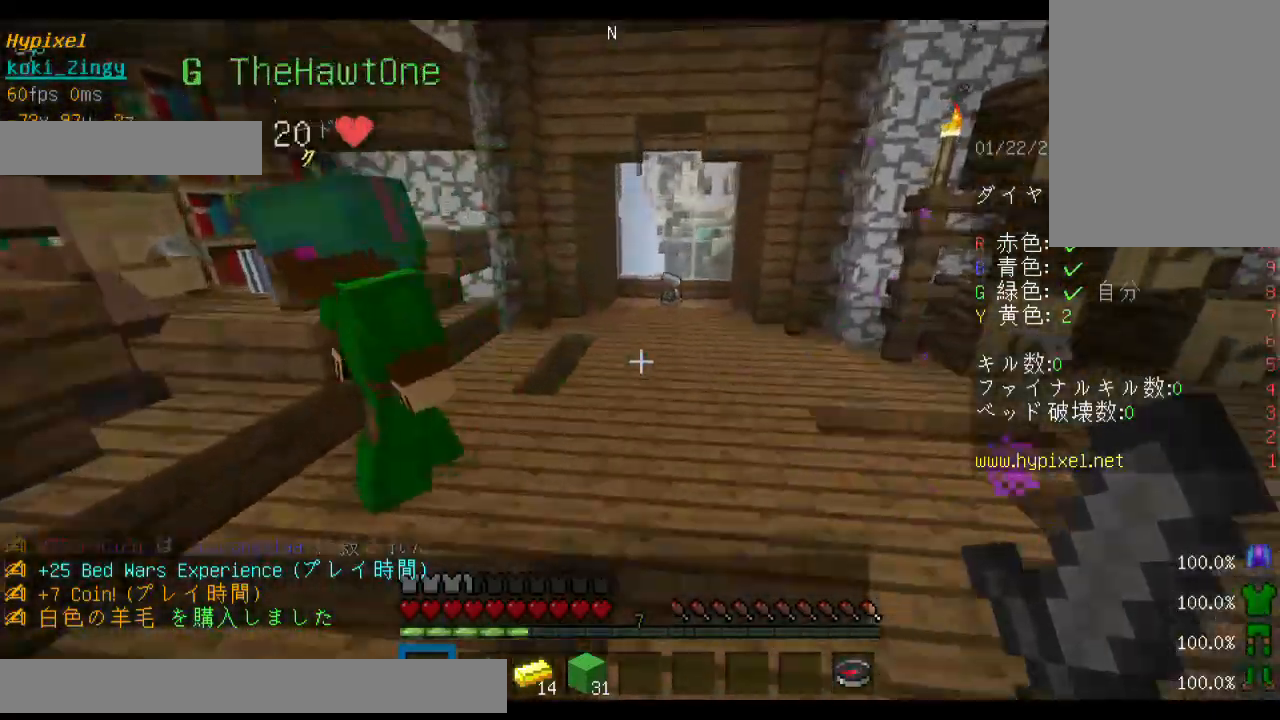
{"keys": ["space", "w"], "mouse": [], "events": []}
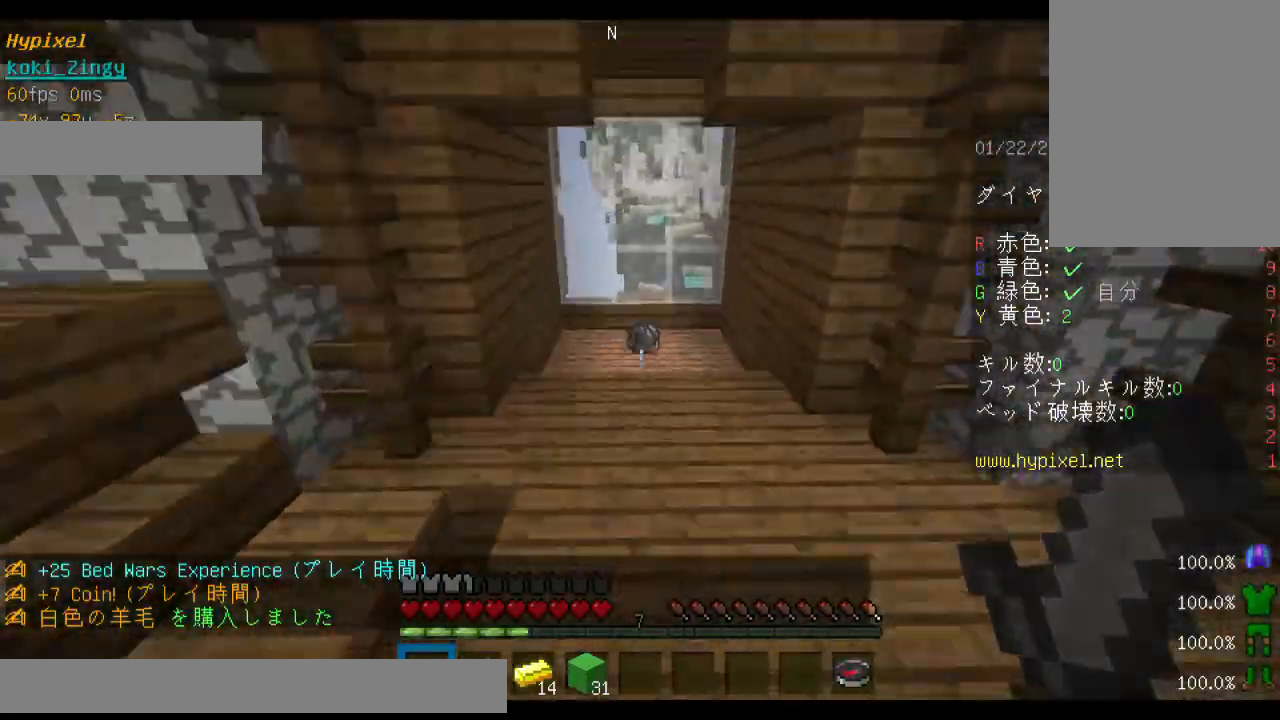
{"keys": ["w"], "mouse": [], "events": [[300, "space", "up"]]}
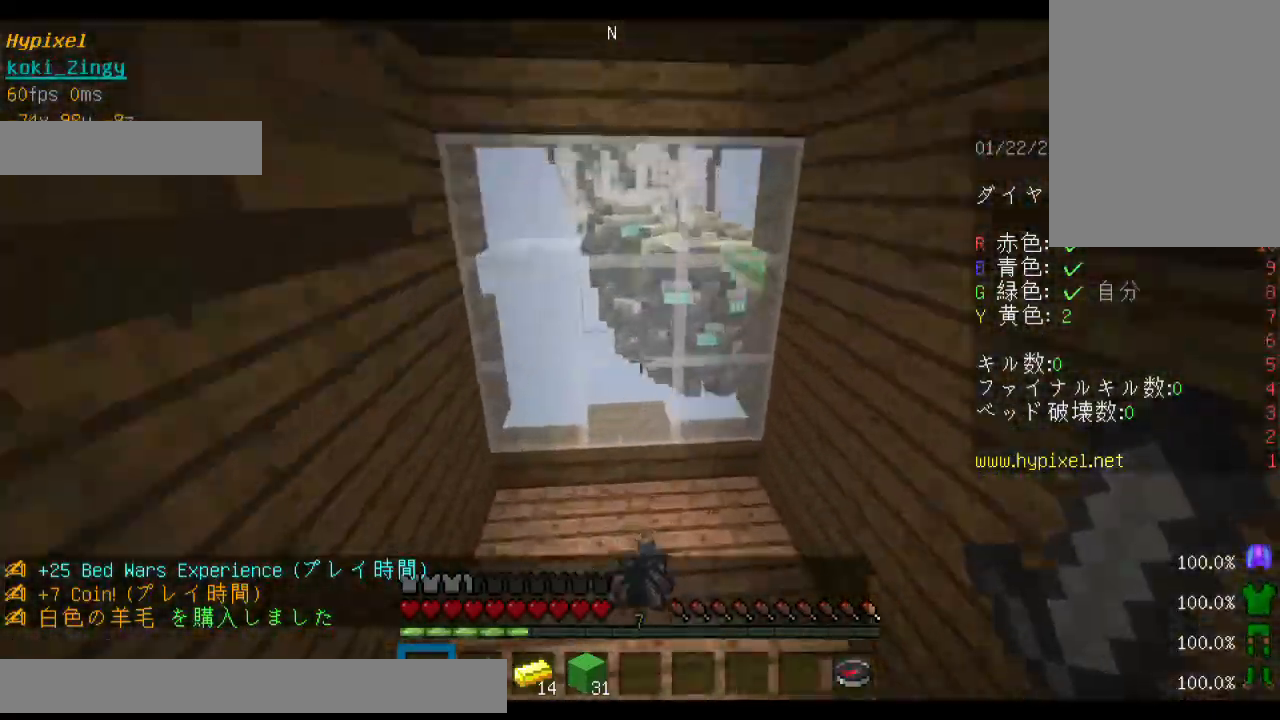
{"keys": ["a", "w"], "mouse": [], "events": [[300, "a", "down"]]}
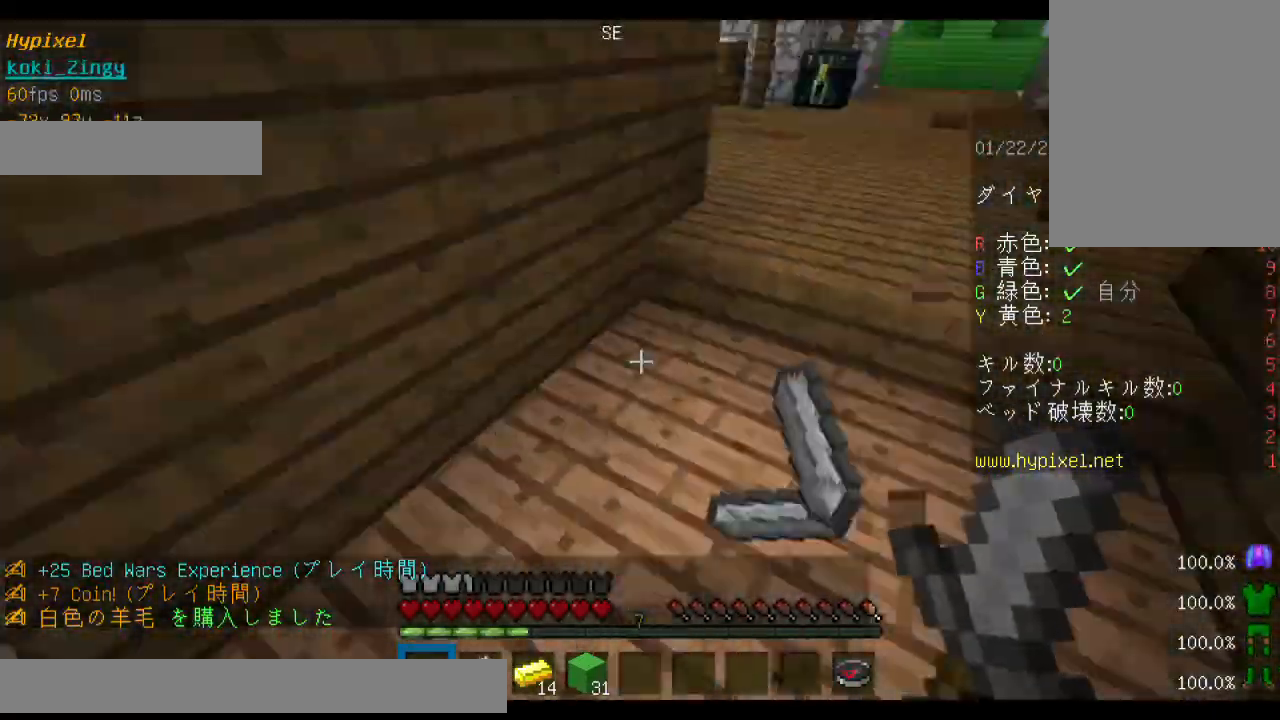
{"keys": ["w"], "mouse": [], "events": [[300, "a", "up"]]}
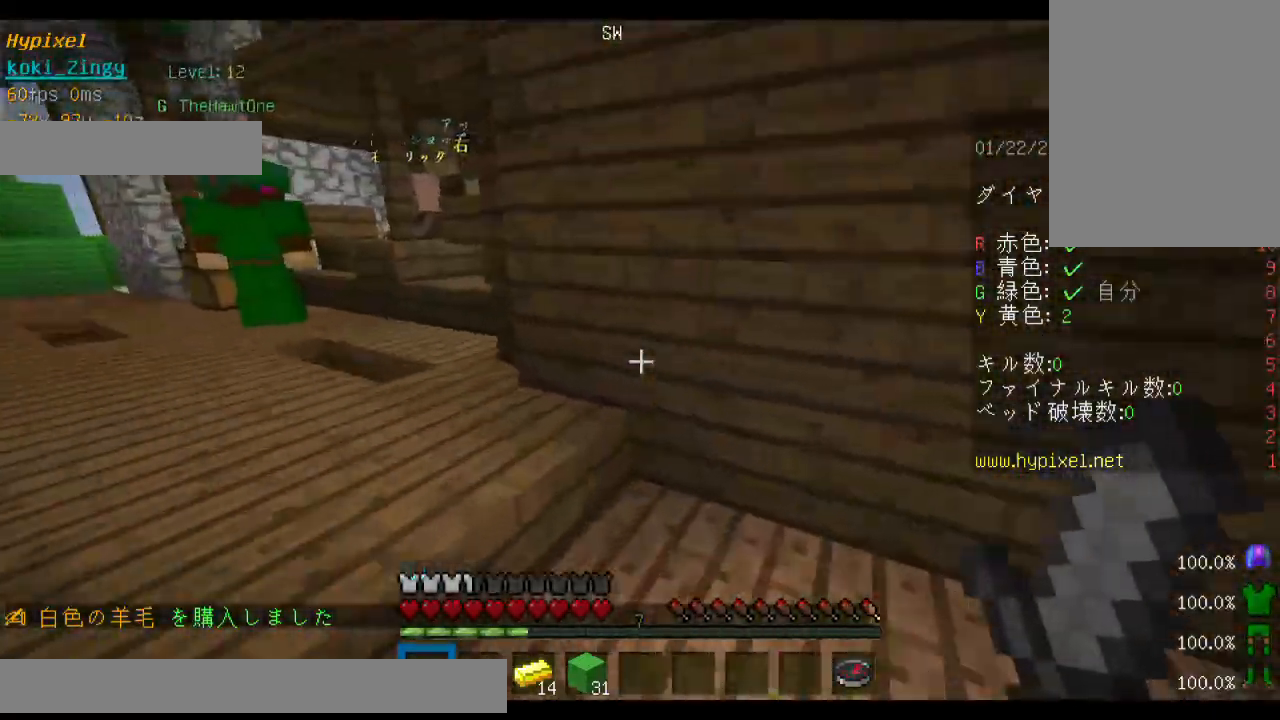
{"keys": ["a", "w"], "mouse": [], "events": [[233, "a", "down"]]}
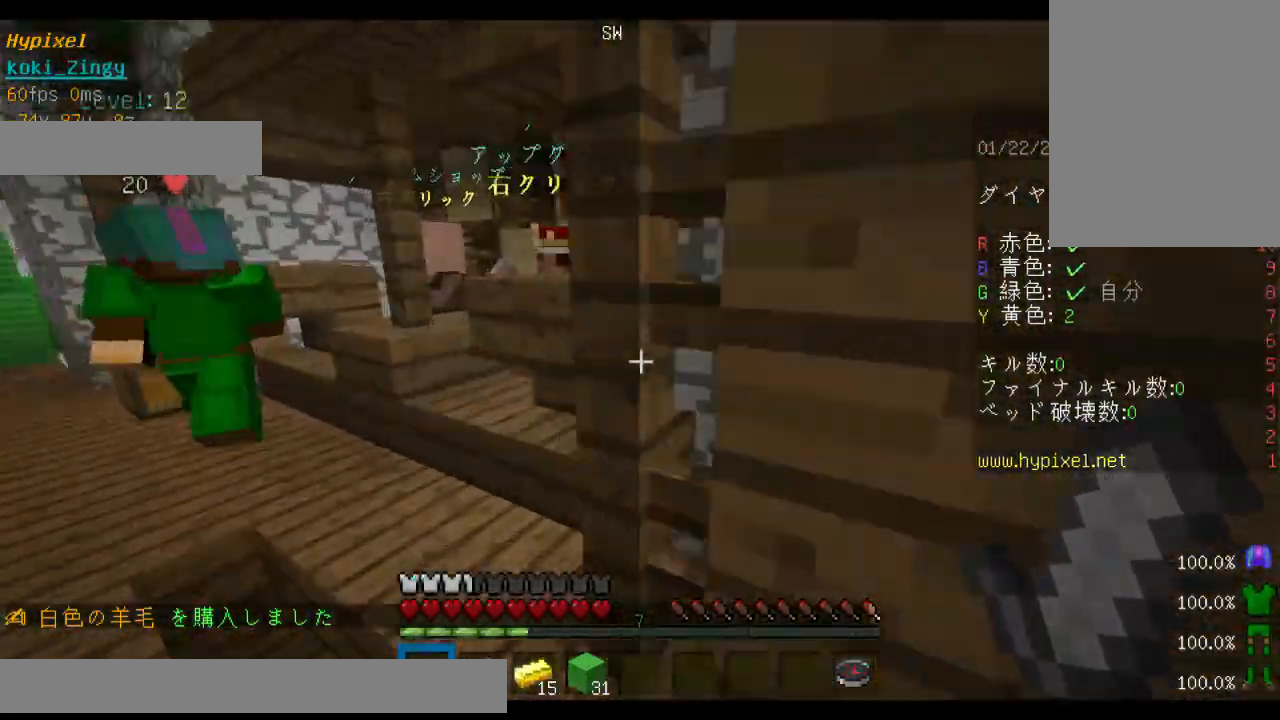
{"keys": ["d", "w"], "mouse": [], "events": [[333, "a", "up"], [433, "d", "down"]]}
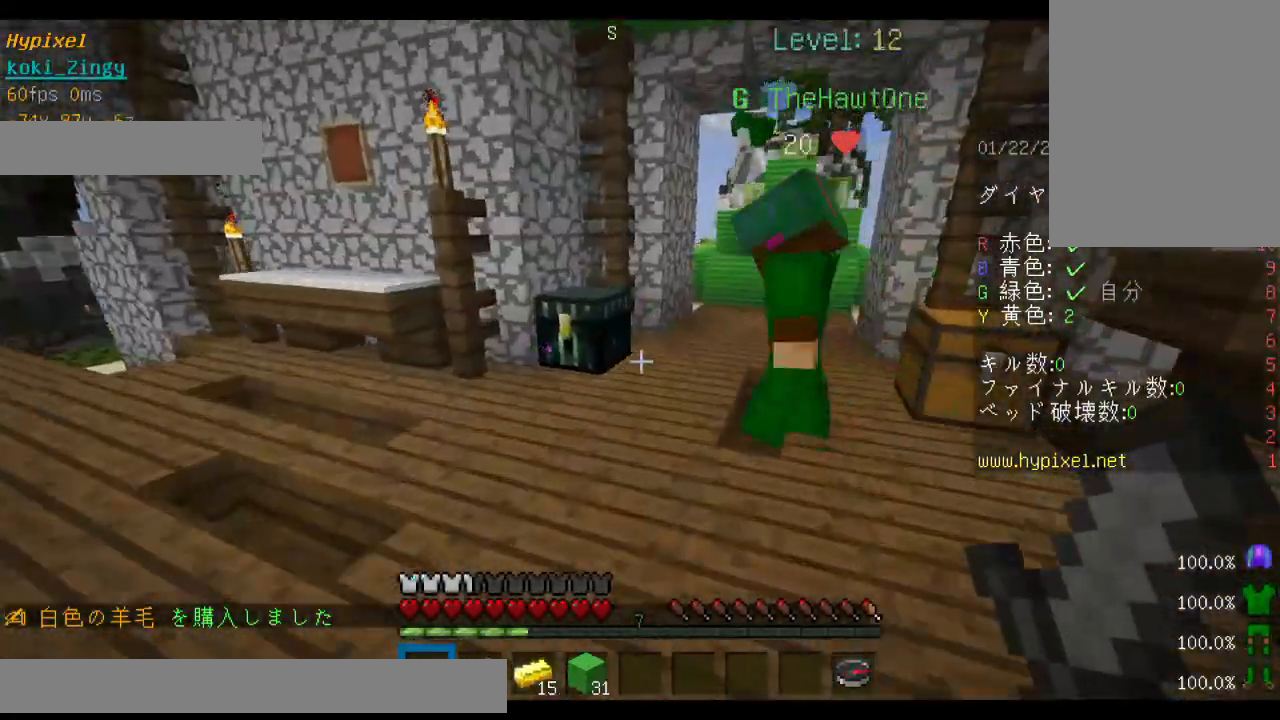
{"keys": [], "mouse": [], "events": [[200, "d", "up"], [433, "w", "up"]]}
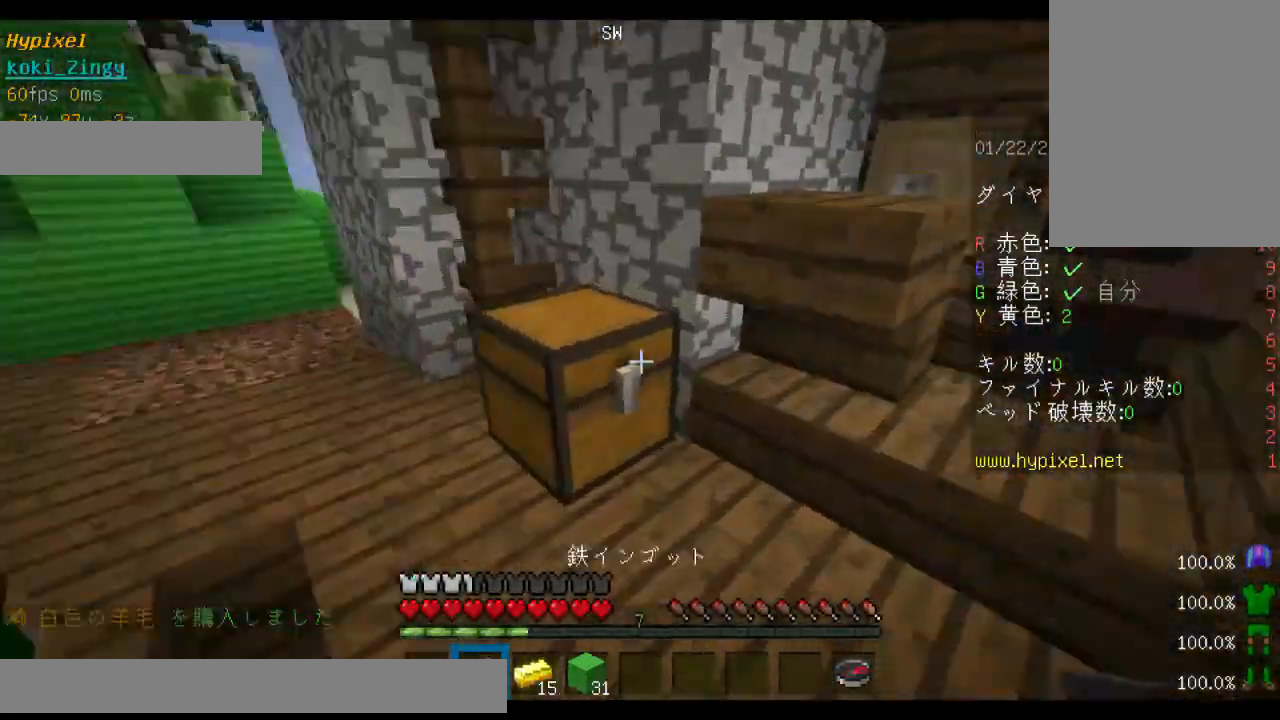
{"keys": [], "mouse": ["right"], "events": [[300, "w", "down"], [433, "mouse_right", "down"], [500, "w", "up"]]}
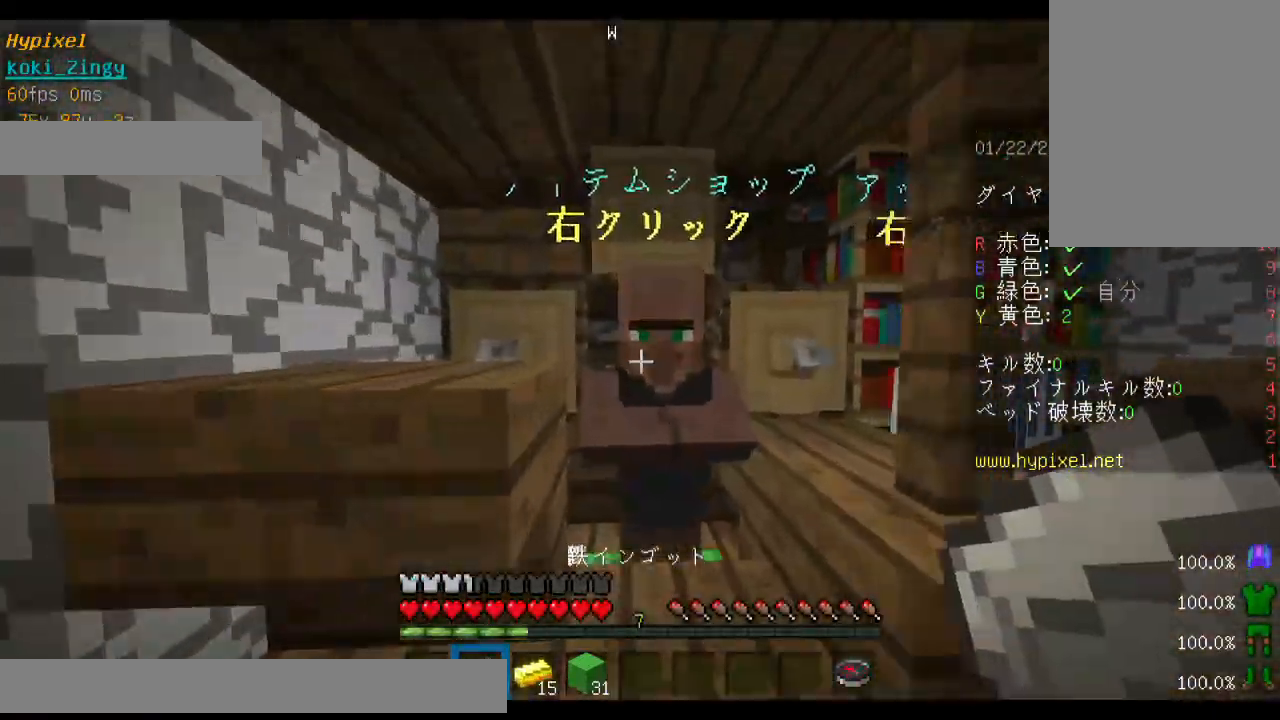
{"keys": [], "mouse": []}
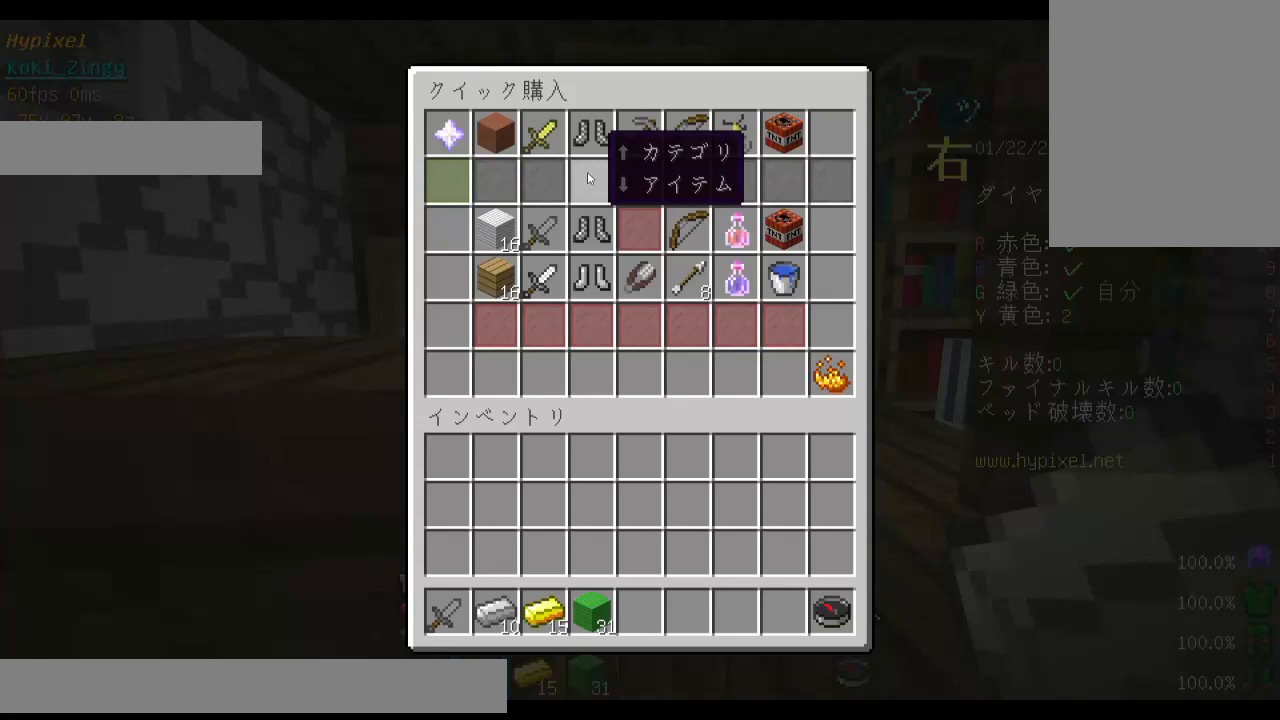
{"keys": [], "mouse": [], "events": []}
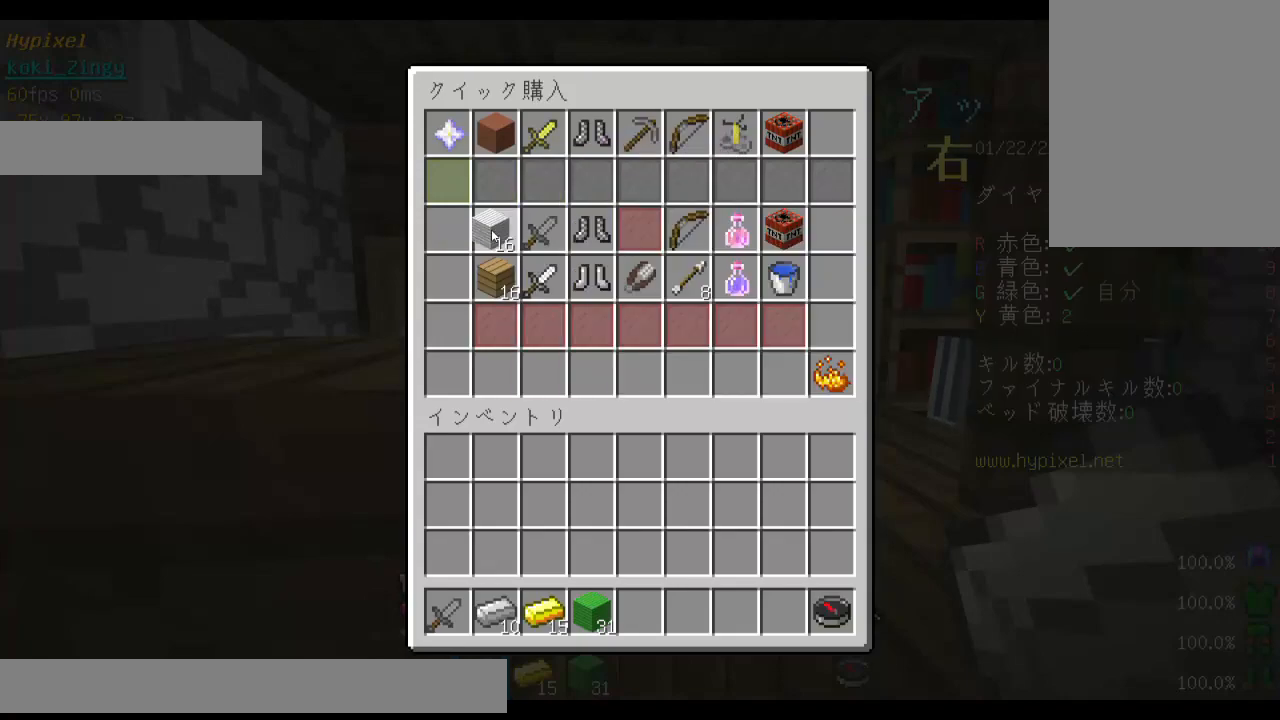
{"keys": [], "mouse": [], "events": []}
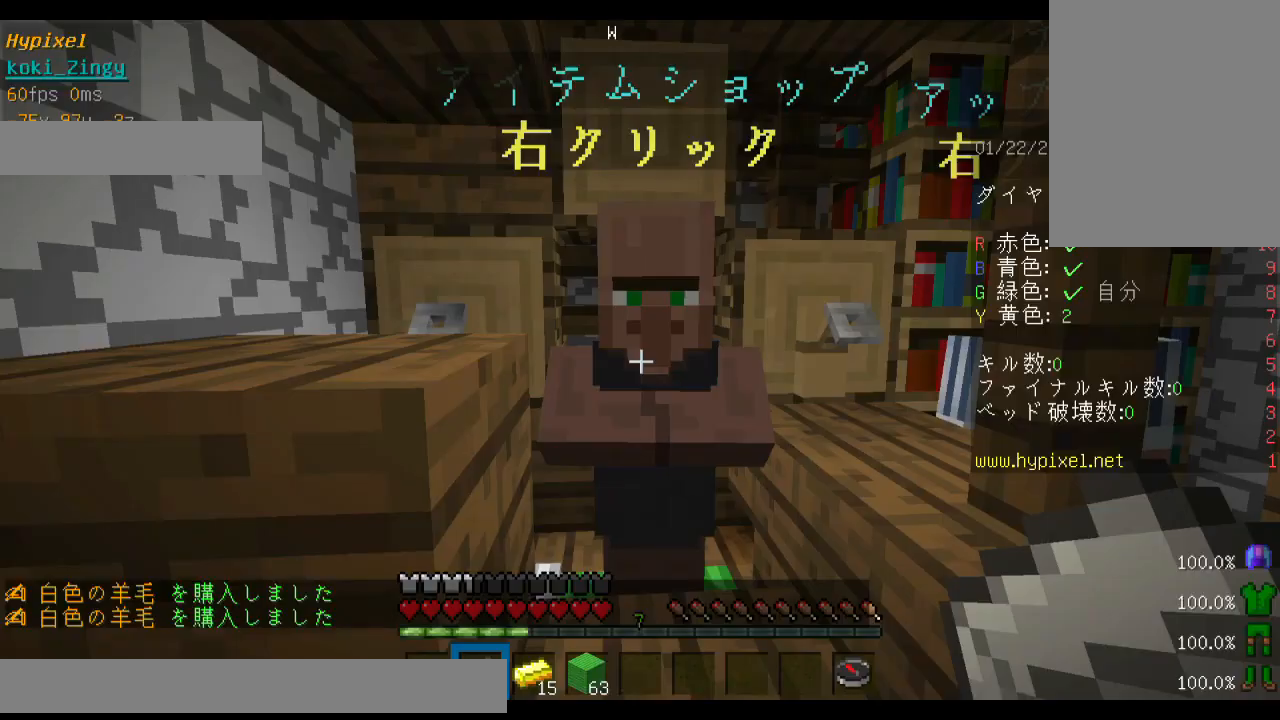
{"keys": [], "mouse": [], "events": [[133, "a", "down"], [333, "a", "up"], [333, "mouse_right", "down"], [400, "mouse_right", "up"]]}
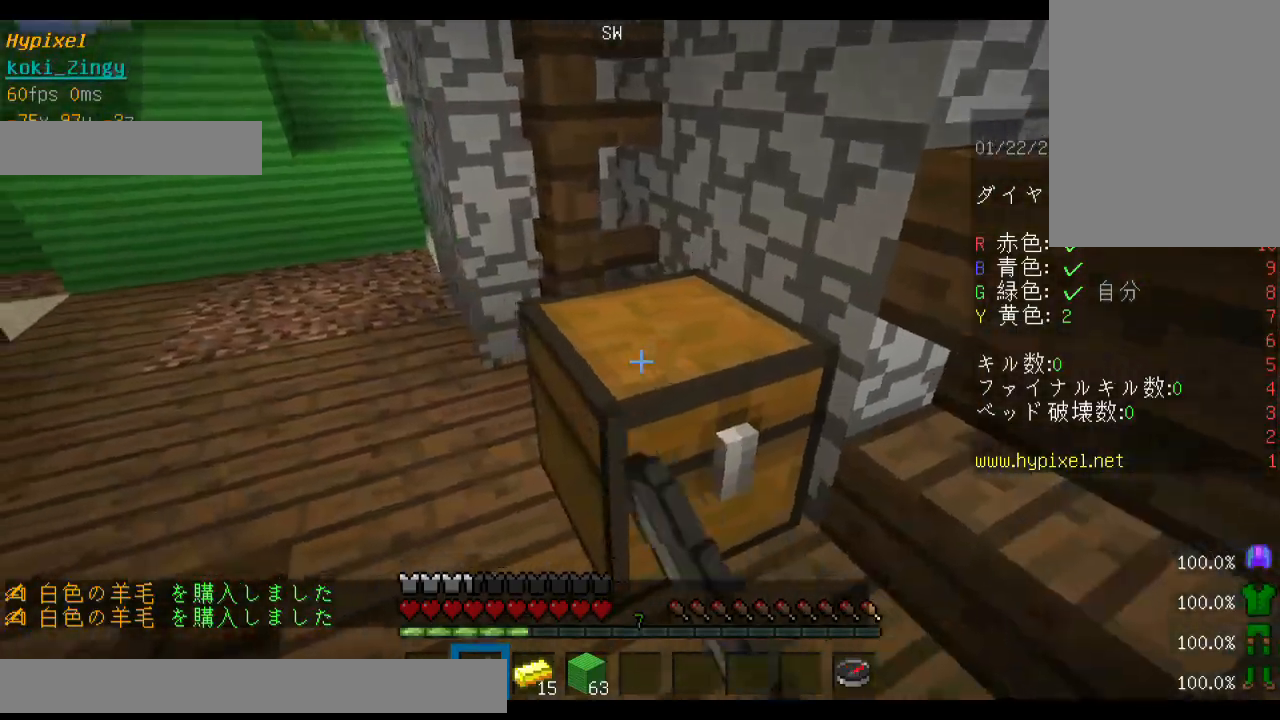
{"keys": [], "mouse": [], "events": []}
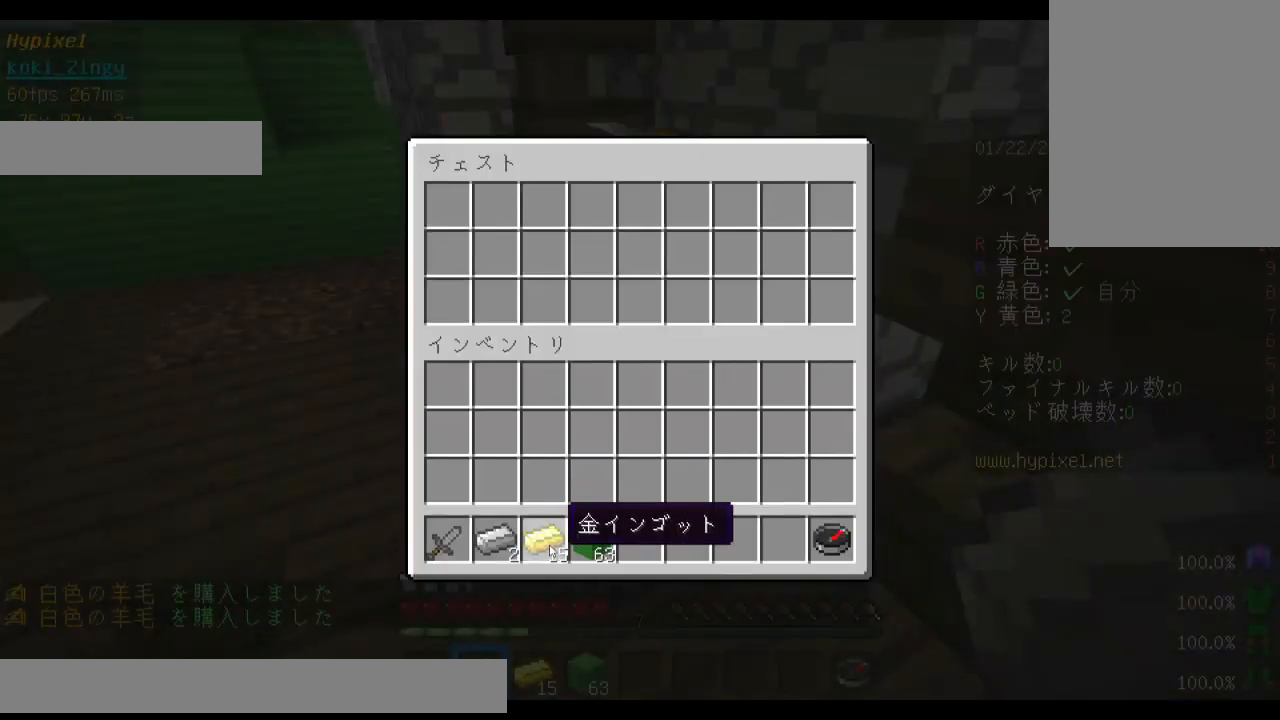
{"keys": [], "mouse": [], "events": []}
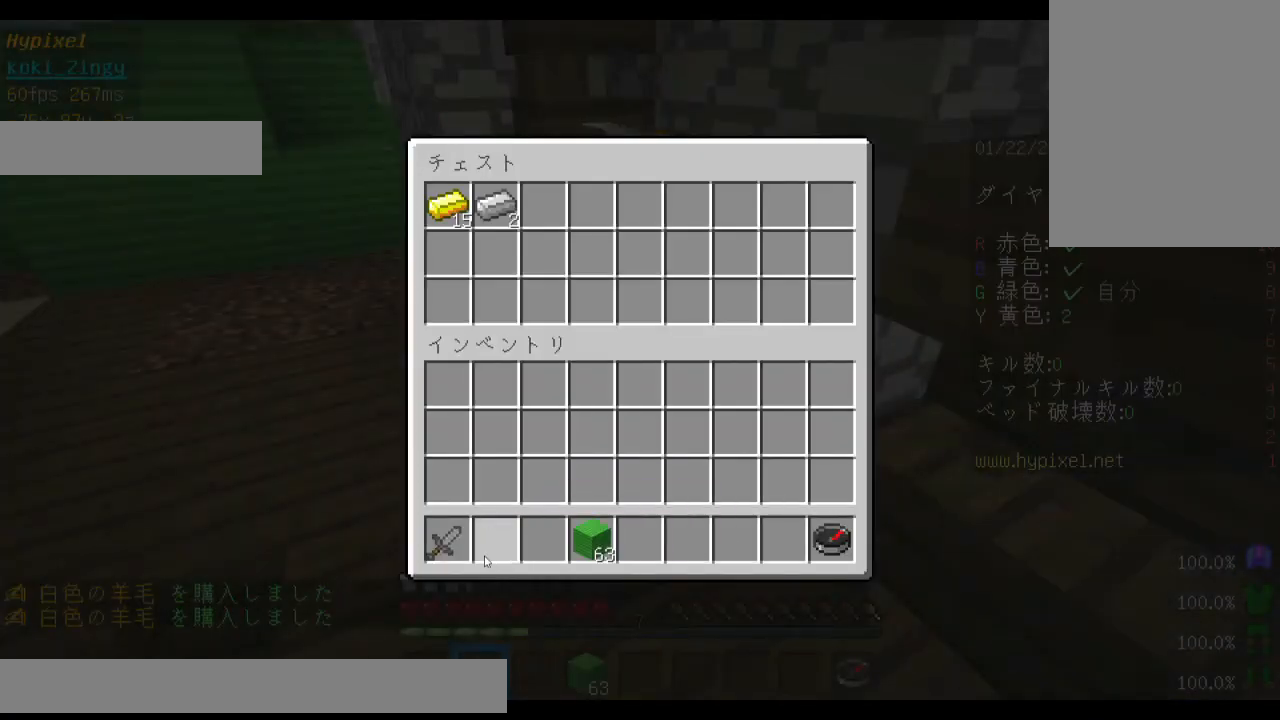
{"keys": [], "mouse": [], "events": []}